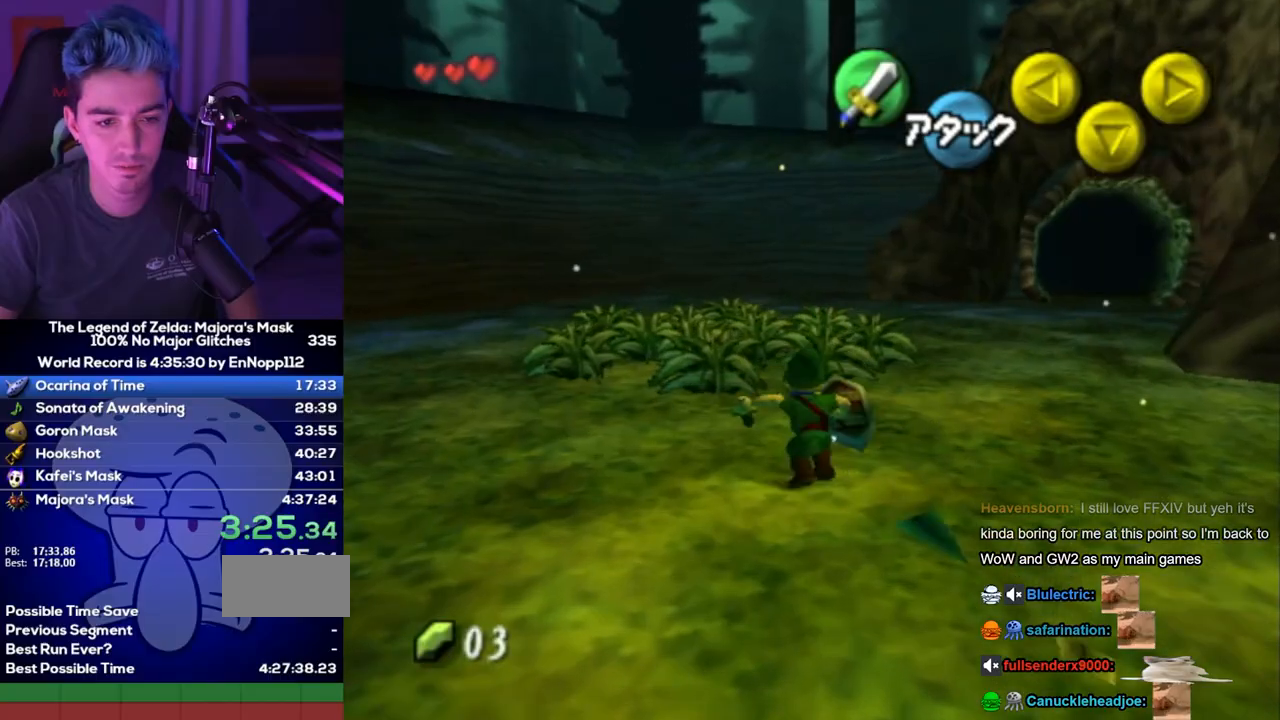
Gameplay with a controller (Nintendo layout); each line is a JSON object with the inputs held at the frame after it. "events" lists button and stick changes between this image and that frame as [ms after this image, input, new state], when the widget could be followed in between. Not read: L3 R3.
{"buttons": [], "left_stick": "up-left", "right_stick": "center", "events": [[300, "left_stick", "down-left"], [383, "B", "down"], [383, "left_stick", "up-right"], [450, "B", "up"], [450, "left_stick", "up-left"]]}
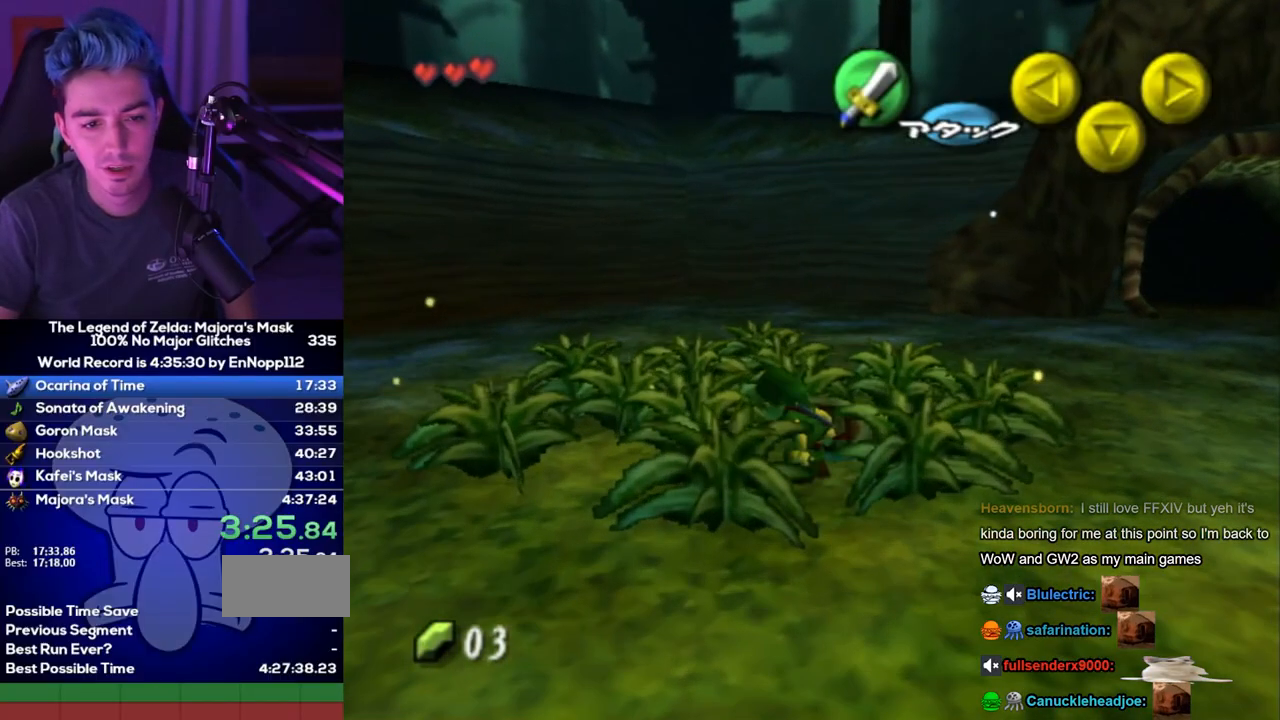
{"buttons": [], "left_stick": "up-left", "right_stick": "center", "events": [[17, "B", "down"], [17, "left_stick", "down-left"], [83, "B", "up"], [83, "left_stick", "down-right"], [100, "B", "down"], [167, "B", "up"], [200, "left_stick", "down-left"], [233, "B", "down"], [267, "B", "up"], [300, "left_stick", "center"], [450, "left_stick", "up-left"]]}
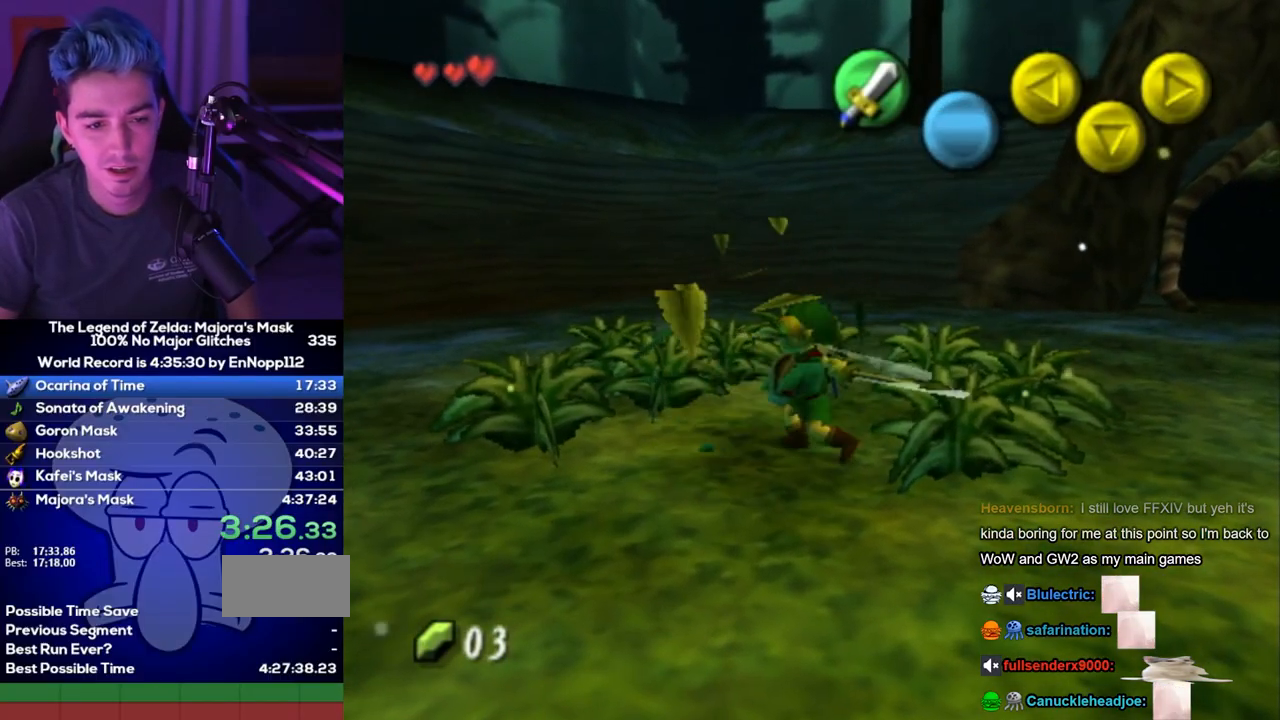
{"buttons": [], "left_stick": "down-left", "right_stick": "center", "events": [[483, "left_stick", "down-left"]]}
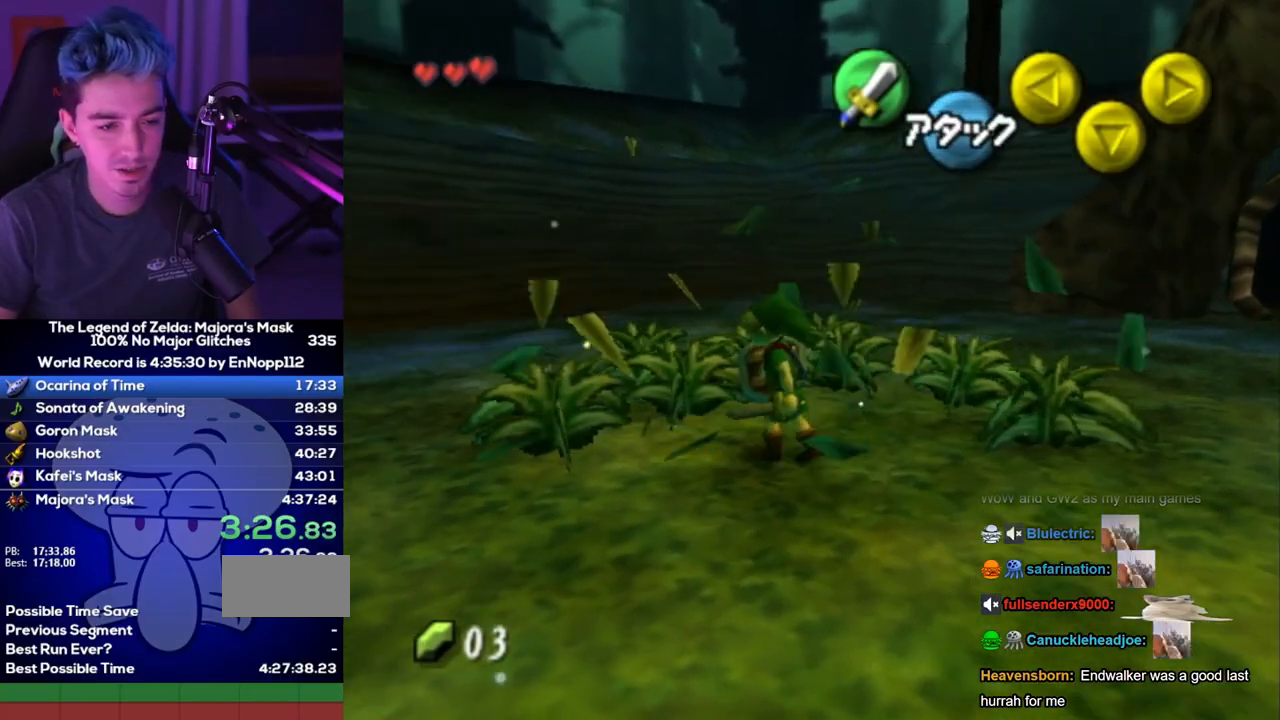
{"buttons": [], "left_stick": "center", "right_stick": "center", "events": [[50, "left_stick", "down-right"], [117, "left_stick", "up-right"], [133, "B", "down"], [200, "B", "up"], [200, "left_stick", "down-left"], [267, "B", "down"], [333, "B", "up"], [333, "left_stick", "up-right"], [367, "B", "down"], [383, "left_stick", "up-left"], [417, "B", "up"], [450, "left_stick", "center"]]}
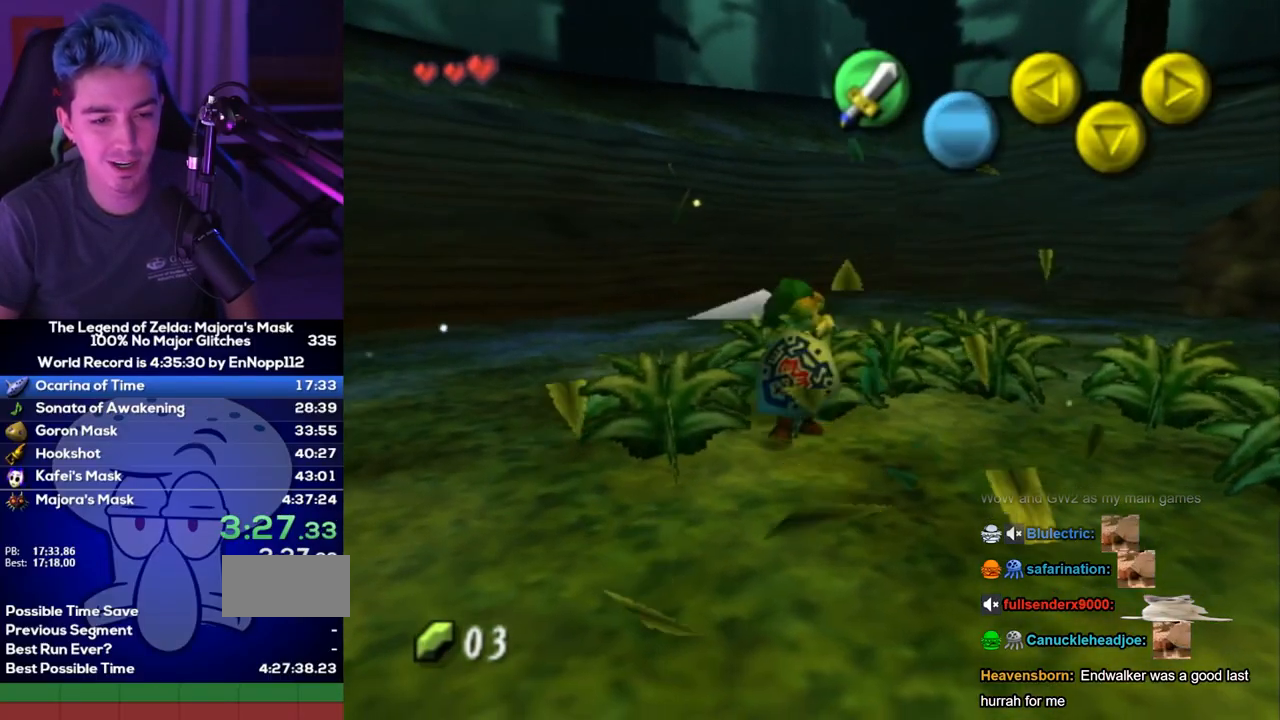
{"buttons": ["B"], "left_stick": "up", "right_stick": "center", "events": [[117, "left_stick", "up"], [450, "B", "down"]]}
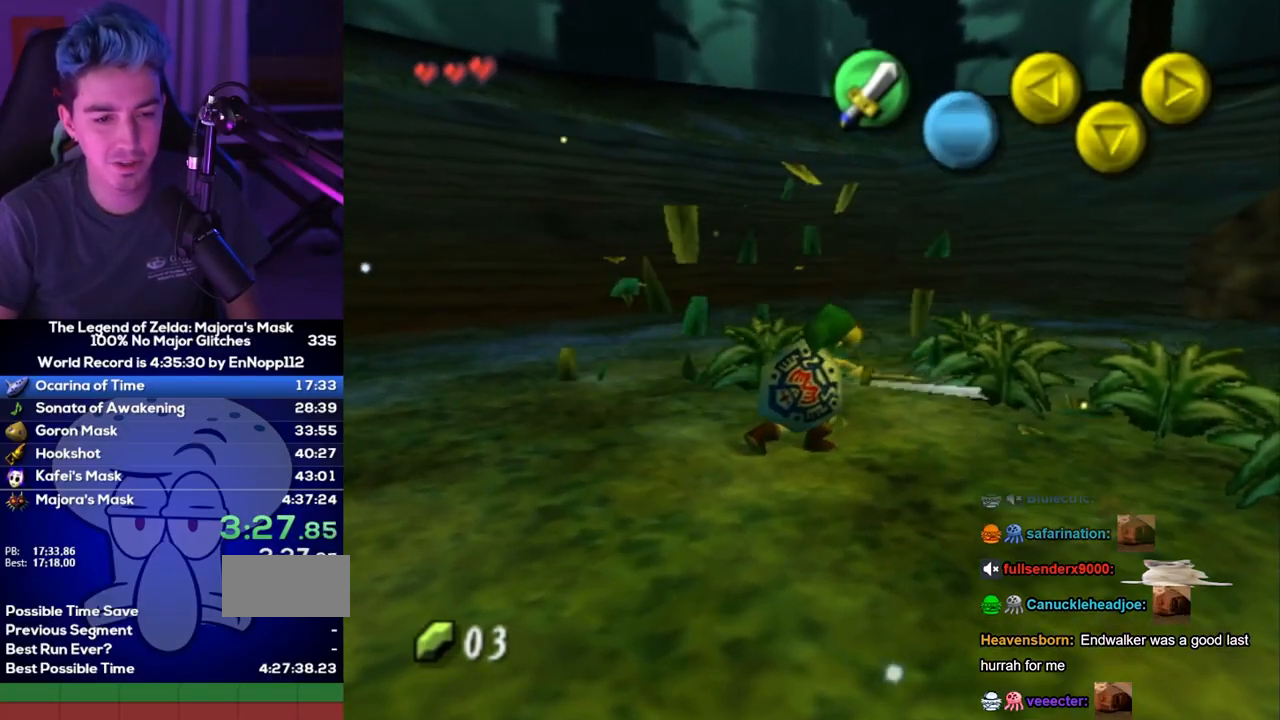
{"buttons": [], "left_stick": "up-right", "right_stick": "center", "events": [[17, "B", "up"], [167, "left_stick", "up-right"]]}
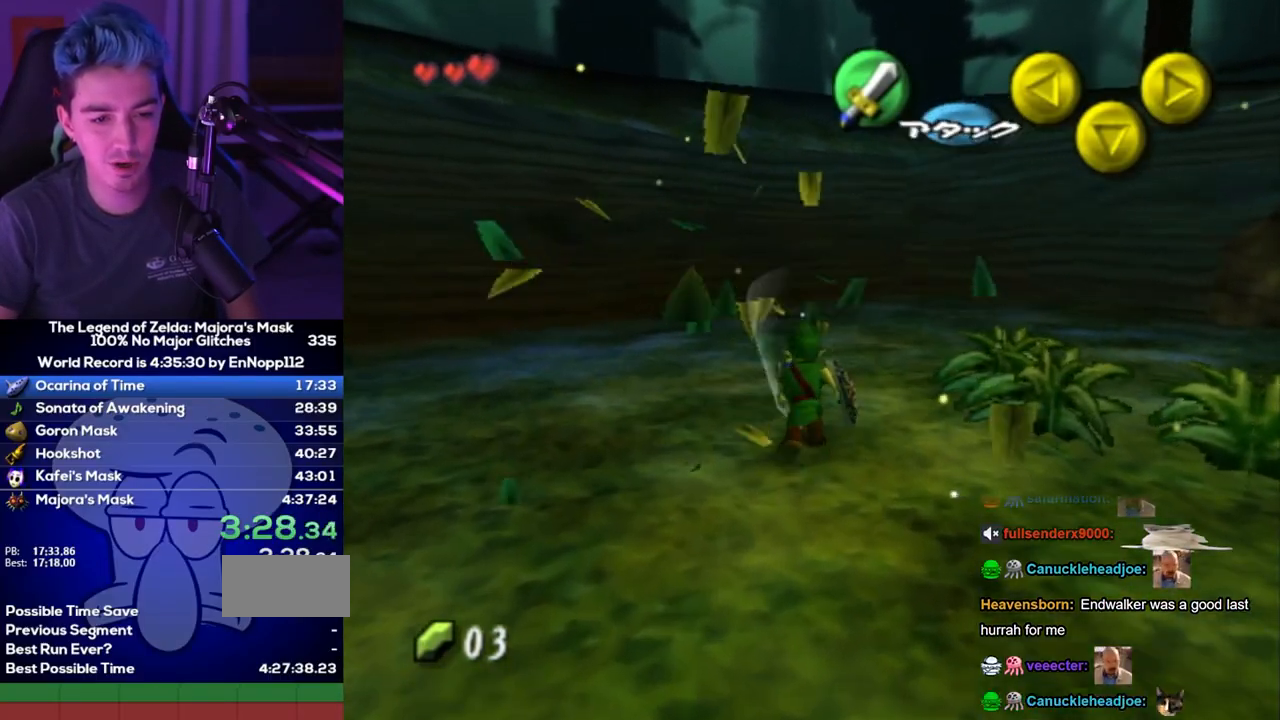
{"buttons": [], "left_stick": "center", "right_stick": "center", "events": [[267, "left_stick", "center"], [300, "B", "down"], [367, "B", "up"]]}
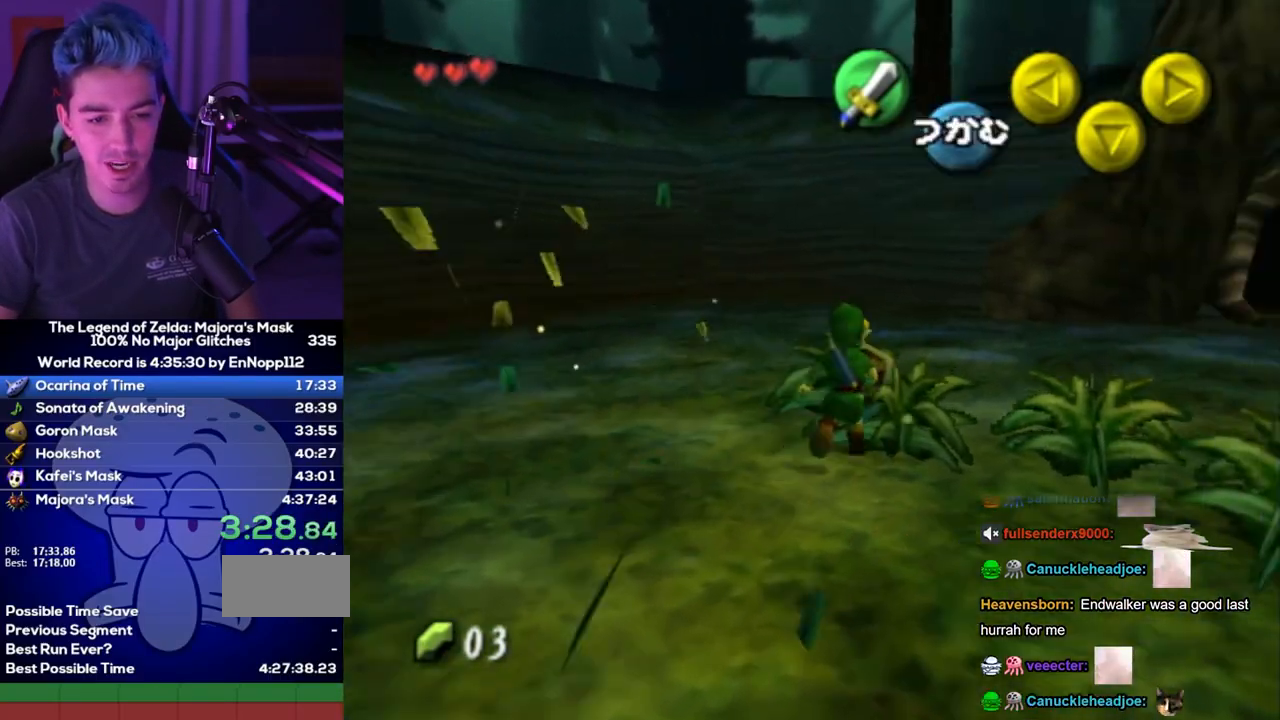
{"buttons": [], "left_stick": "center", "right_stick": "center", "events": [[50, "left_stick", "right"], [417, "B", "down"], [450, "left_stick", "center"], [483, "B", "up"]]}
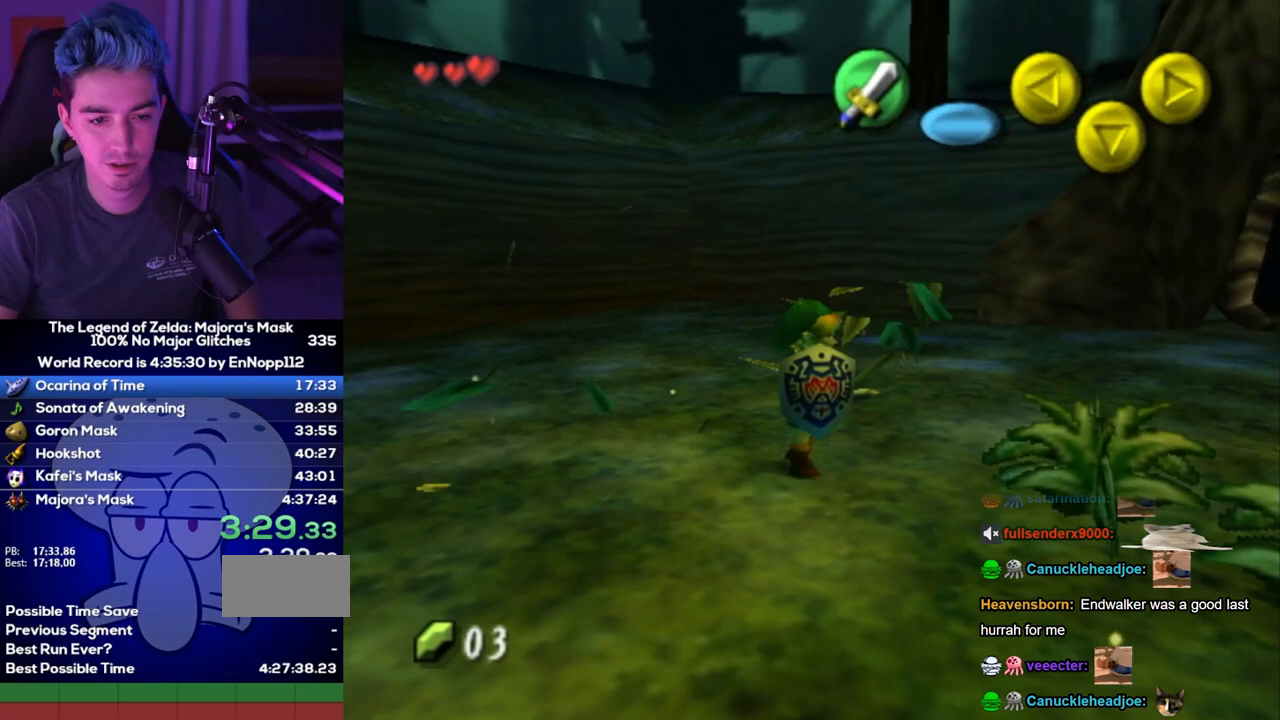
{"buttons": ["B"], "left_stick": "down-right", "right_stick": "center", "events": [[133, "left_stick", "down-right"], [483, "B", "down"]]}
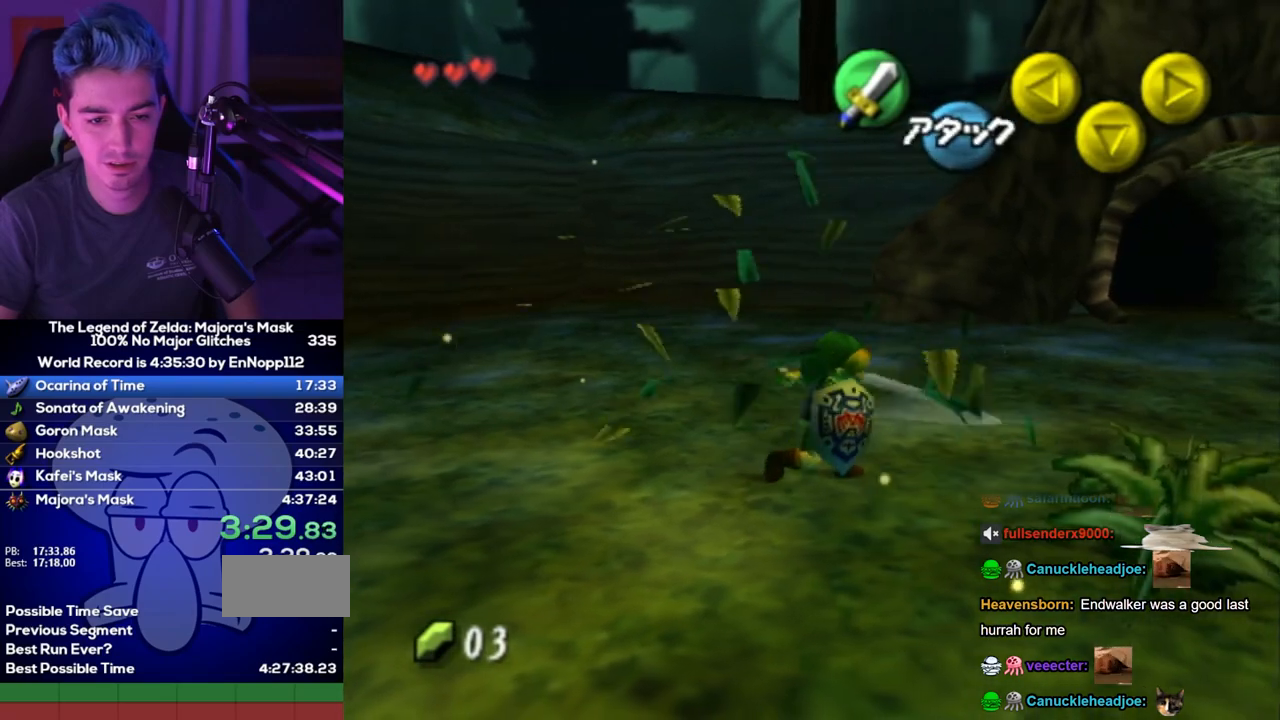
{"buttons": [], "left_stick": "center", "right_stick": "center", "events": [[50, "B", "up"], [233, "left_stick", "center"]]}
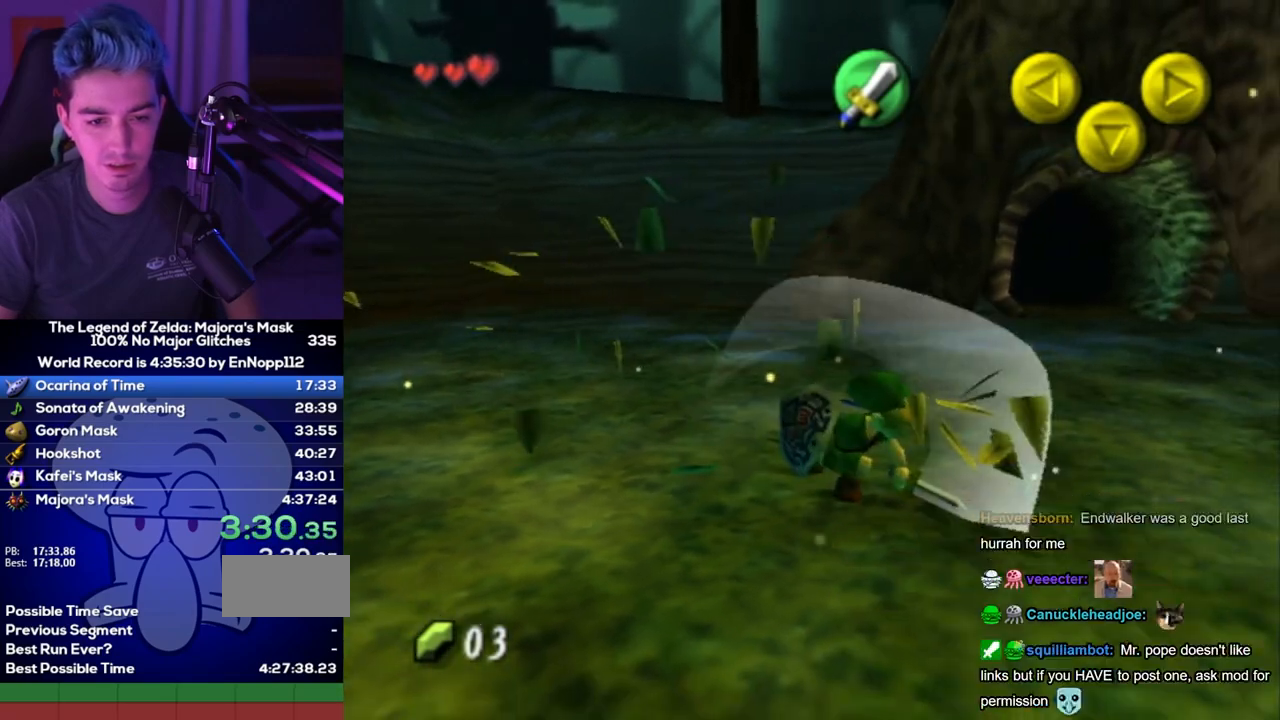
{"buttons": [], "left_stick": "center", "right_stick": "center", "events": []}
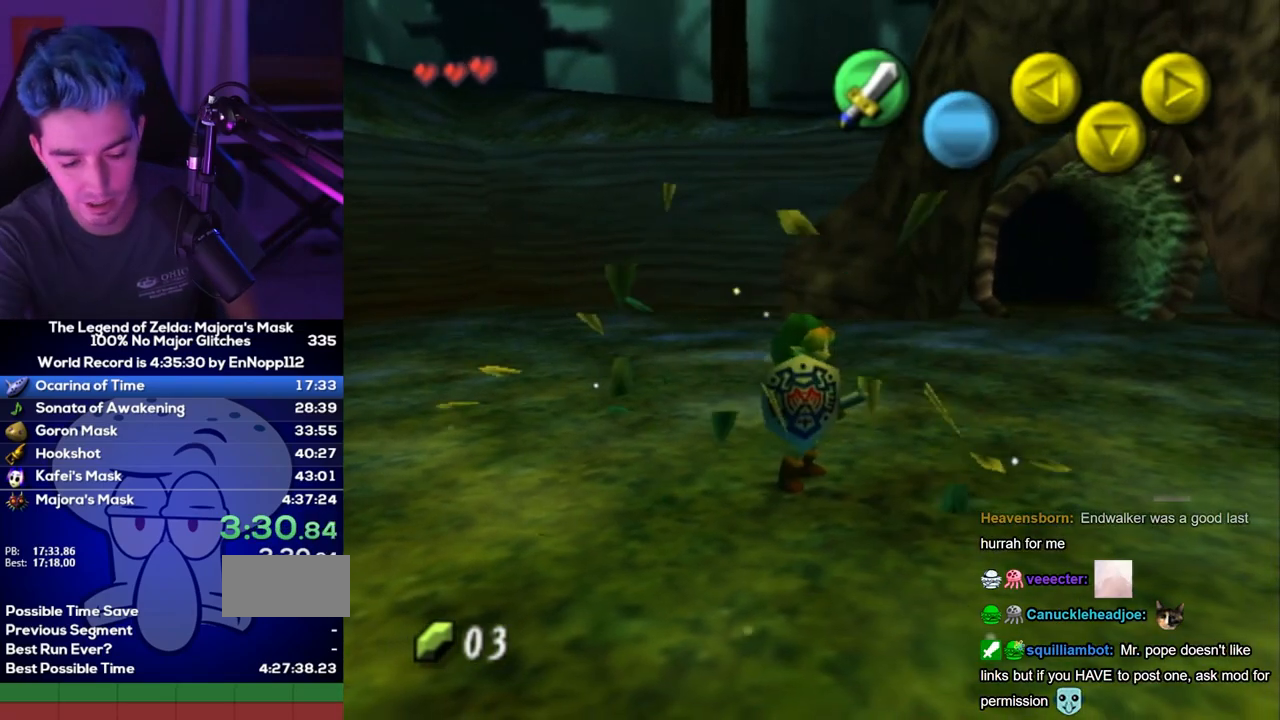
{"buttons": [], "left_stick": "center", "right_stick": "center", "events": []}
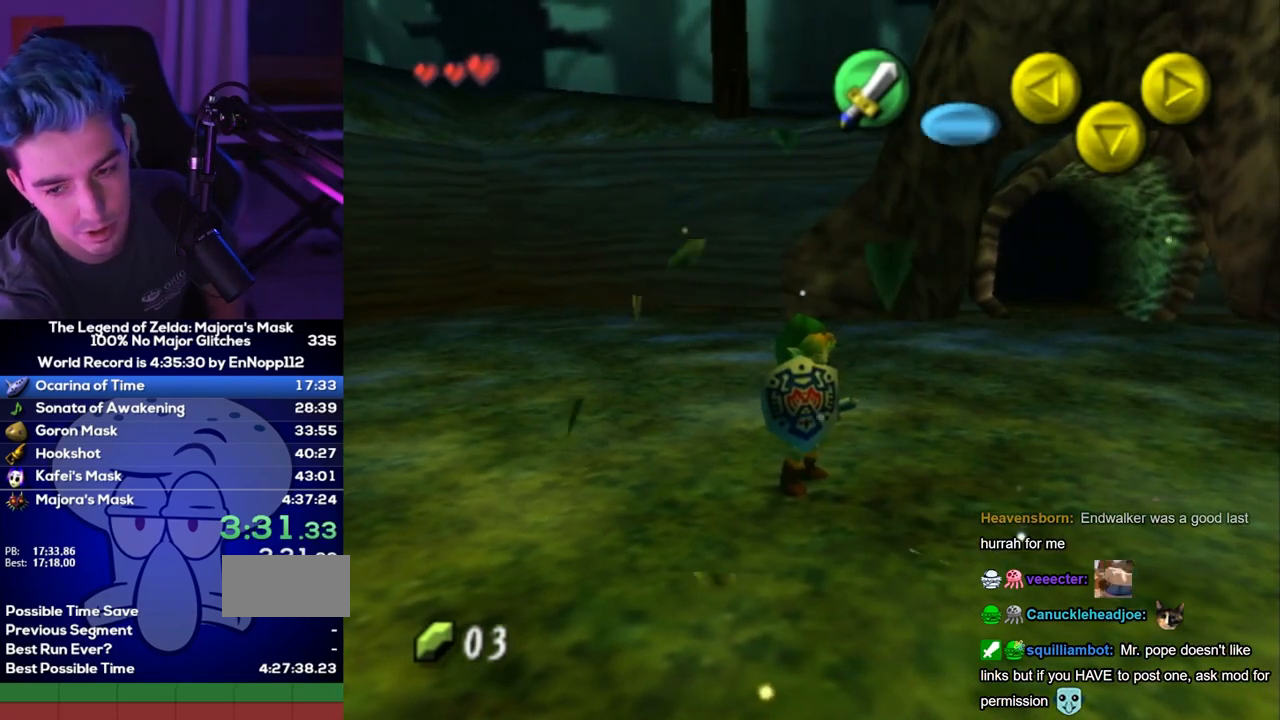
{"buttons": [], "left_stick": "center", "right_stick": "center", "events": []}